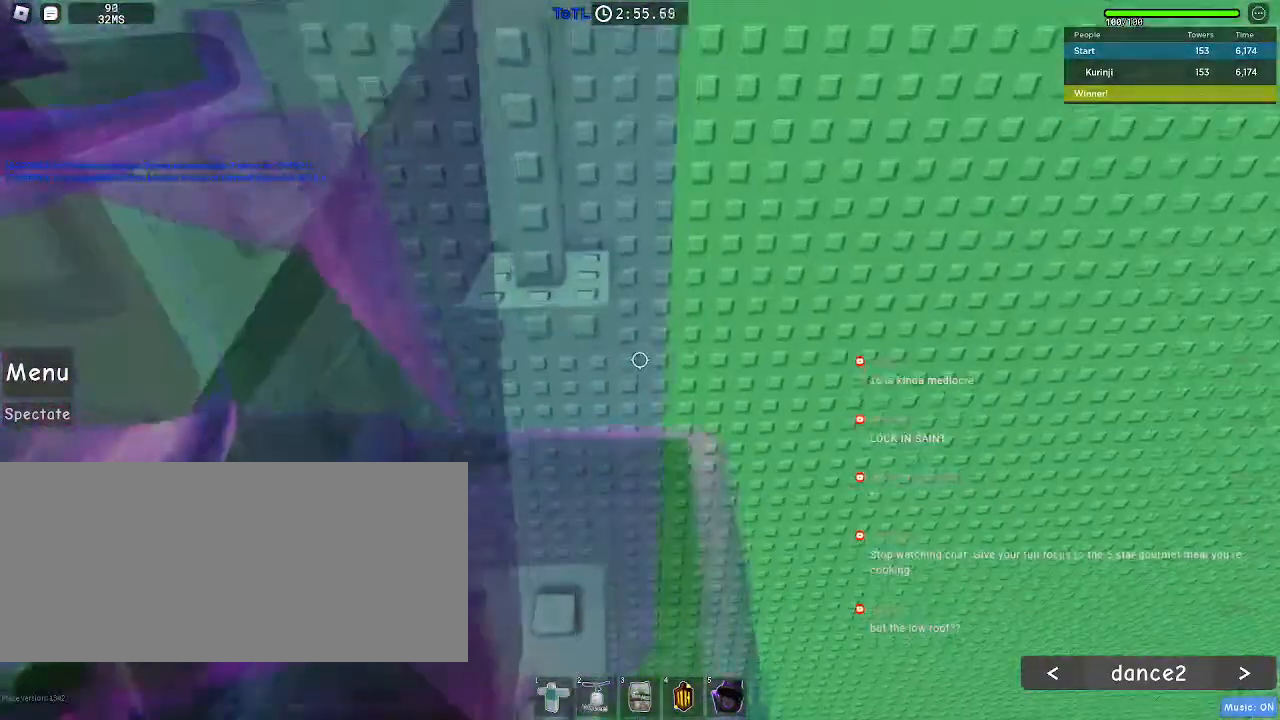
Gameplay with keyboard and mouse; each line is a JSON object with the keys and mouse buttons held at the frame after it. "events" lists presses ("down") and releases ("up") of "a", "ctrl", "d", "e", "f", "q", "r", "s", "shift", "space", "tab", "w", "mouse_left", "mouse_wheel", "mouse_right", "mouse_mb4" and "mouse_mb5" between this image and that frame as [ms after this image, input, new state], when the widget could be followed in between. "mouse_left", "mouse_wheel", "mouse_right", "mouse_mb4", "mouse_mb5" = the "left", "wheel", "right", "mb4", "mb5" buttons of the "mouse" list. No other keys are recorded. "wheel" means that the mouse wheel is clicked or scrolled. Mouse movement is not recorded.
{"keys": ["d", "w"], "mouse": [], "events": [[33, "shift", "up"], [50, "mouse_right", "up"], [67, "mouse_wheel", "down"], [250, "mouse_wheel", "up"], [283, "d", "down"], [283, "w", "down"], [367, "w", "up"], [383, "d", "up"], [500, "d", "down"], [500, "w", "down"]]}
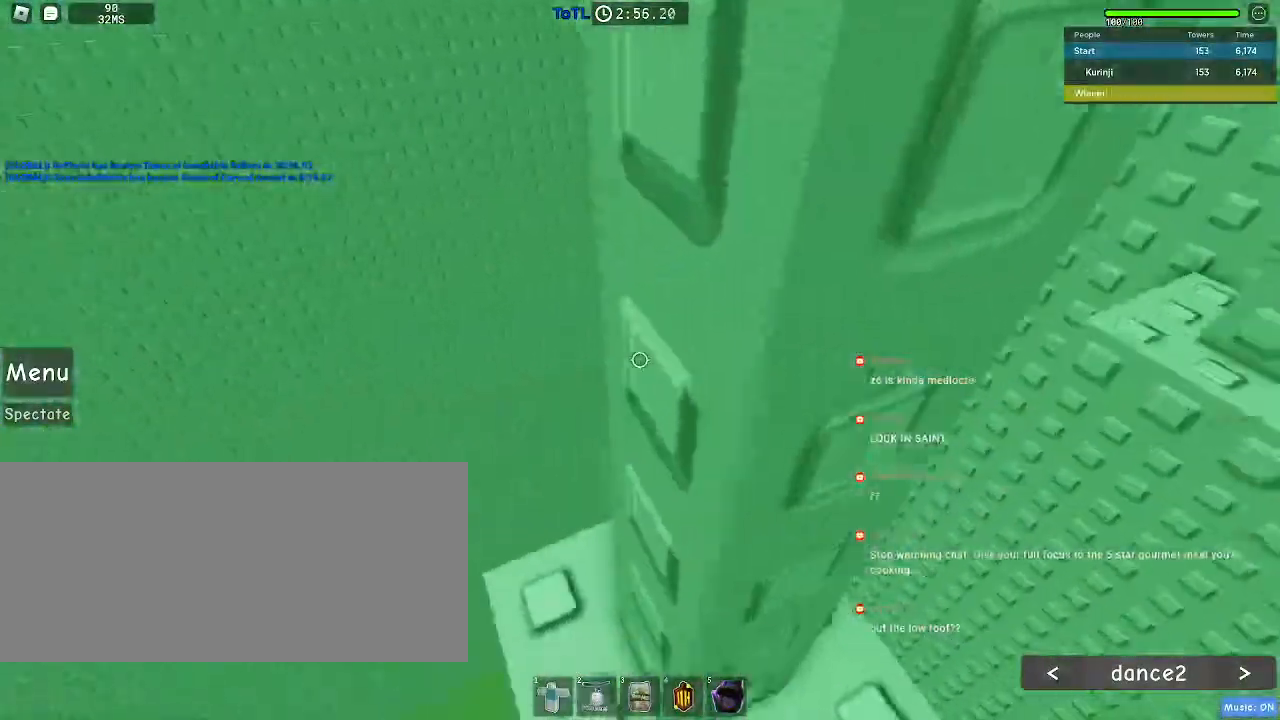
{"keys": [], "mouse": [], "events": [[83, "w", "up"], [100, "d", "up"], [183, "d", "down"], [183, "w", "down"], [300, "d", "up"], [333, "w", "up"], [417, "w", "down"], [483, "w", "up"]]}
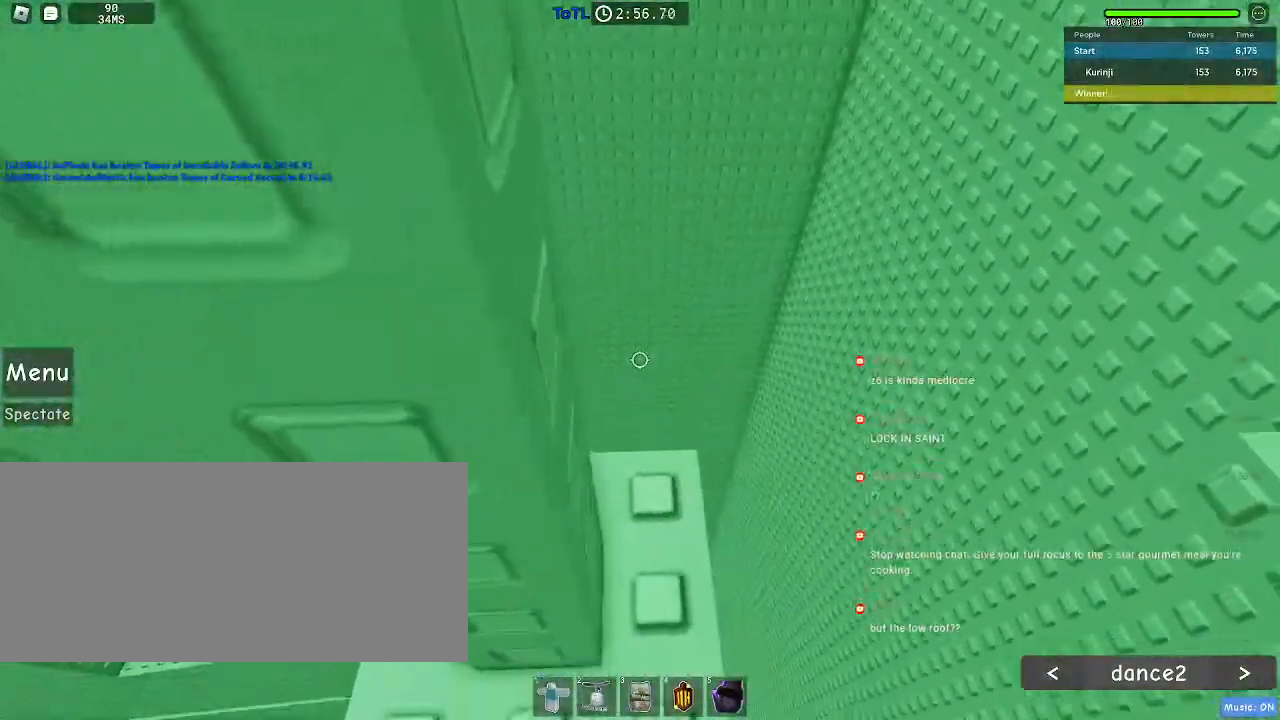
{"keys": ["w"], "mouse": [], "events": [[117, "w", "down"], [217, "w", "up"], [300, "w", "down"], [367, "w", "up"], [483, "w", "down"]]}
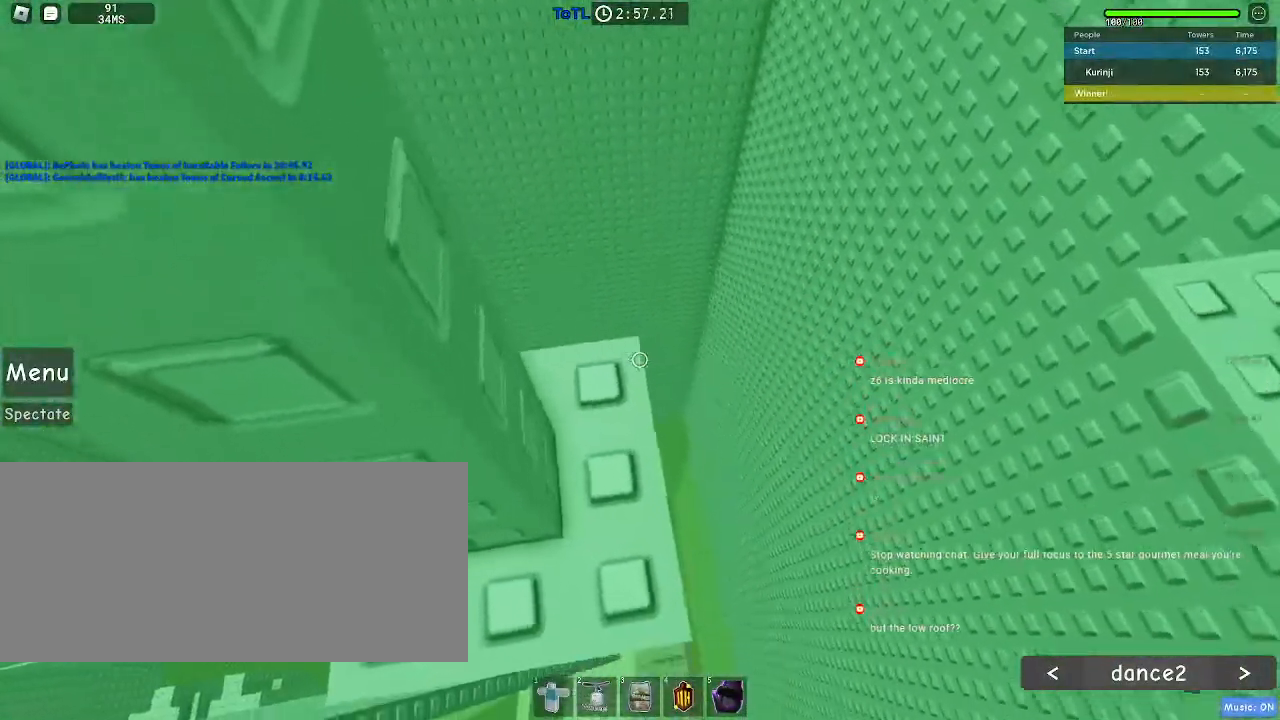
{"keys": [], "mouse": [], "events": [[33, "w", "up"], [150, "w", "down"], [217, "w", "up"], [450, "w", "down"], [467, "w", "up"]]}
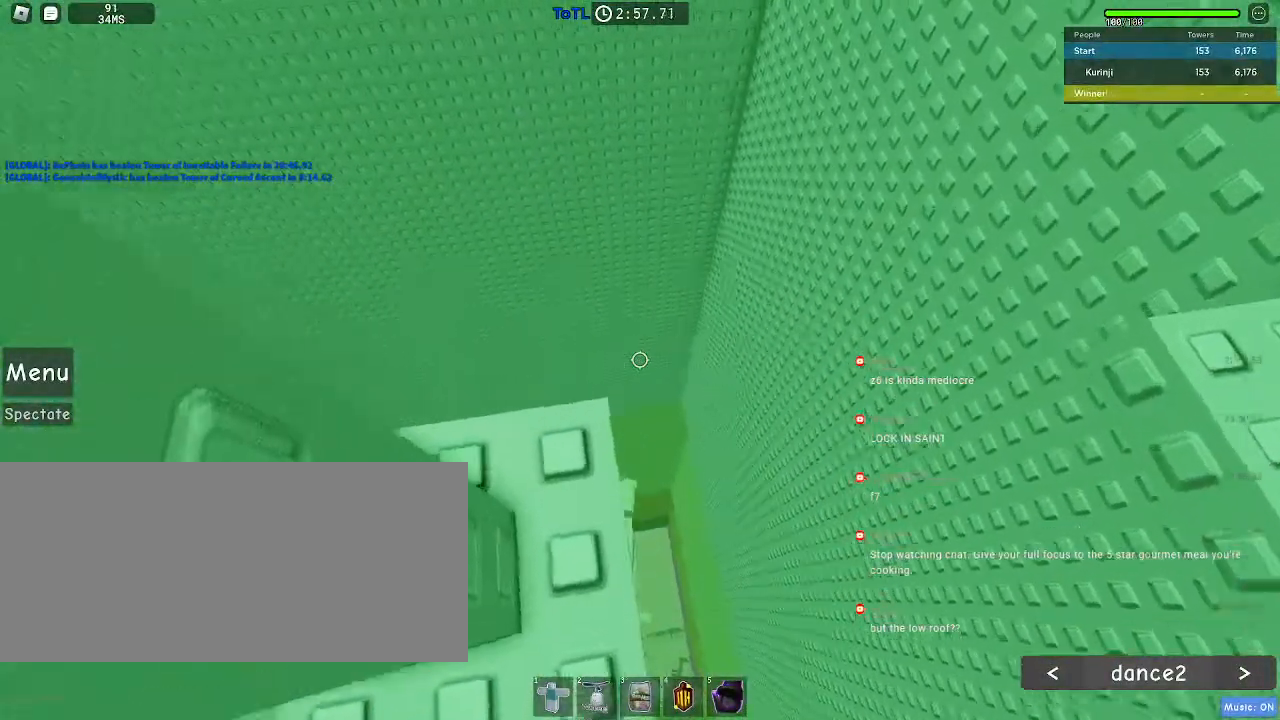
{"keys": [], "mouse": [], "events": [[300, "w", "down"], [333, "w", "up"]]}
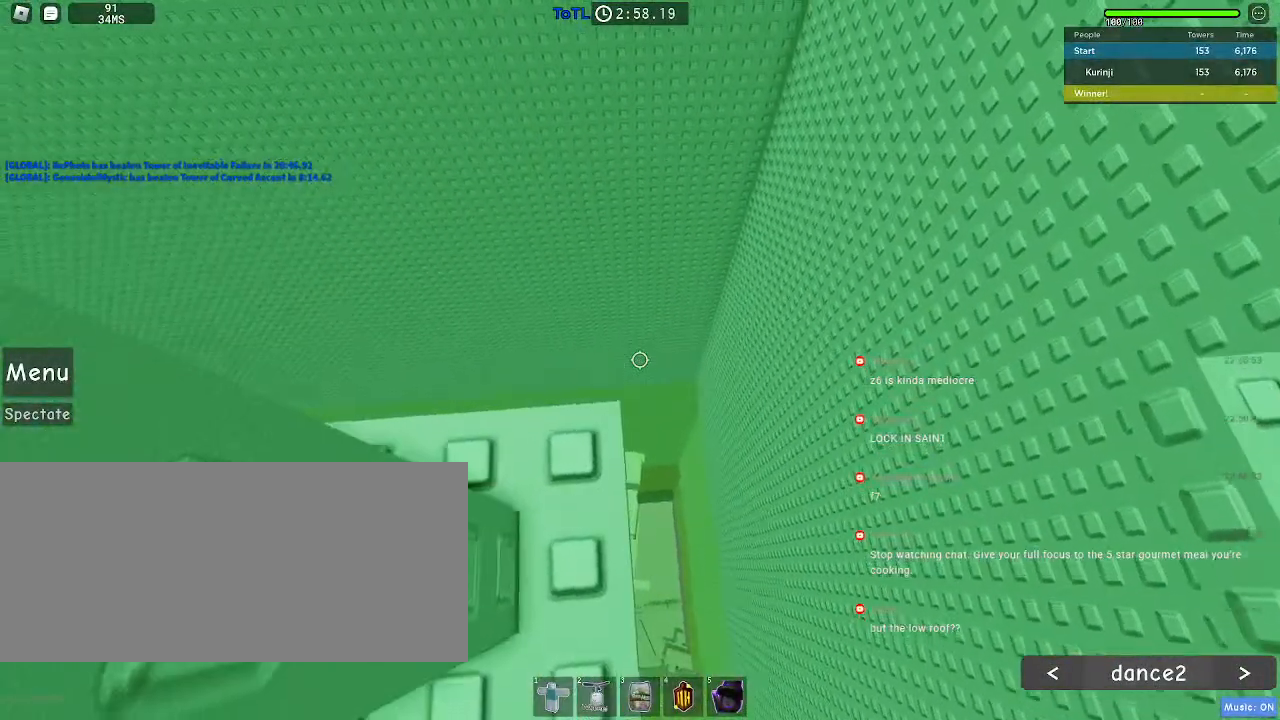
{"keys": [], "mouse": [], "events": [[117, "s", "down"], [167, "s", "up"], [383, "w", "down"], [450, "w", "up"]]}
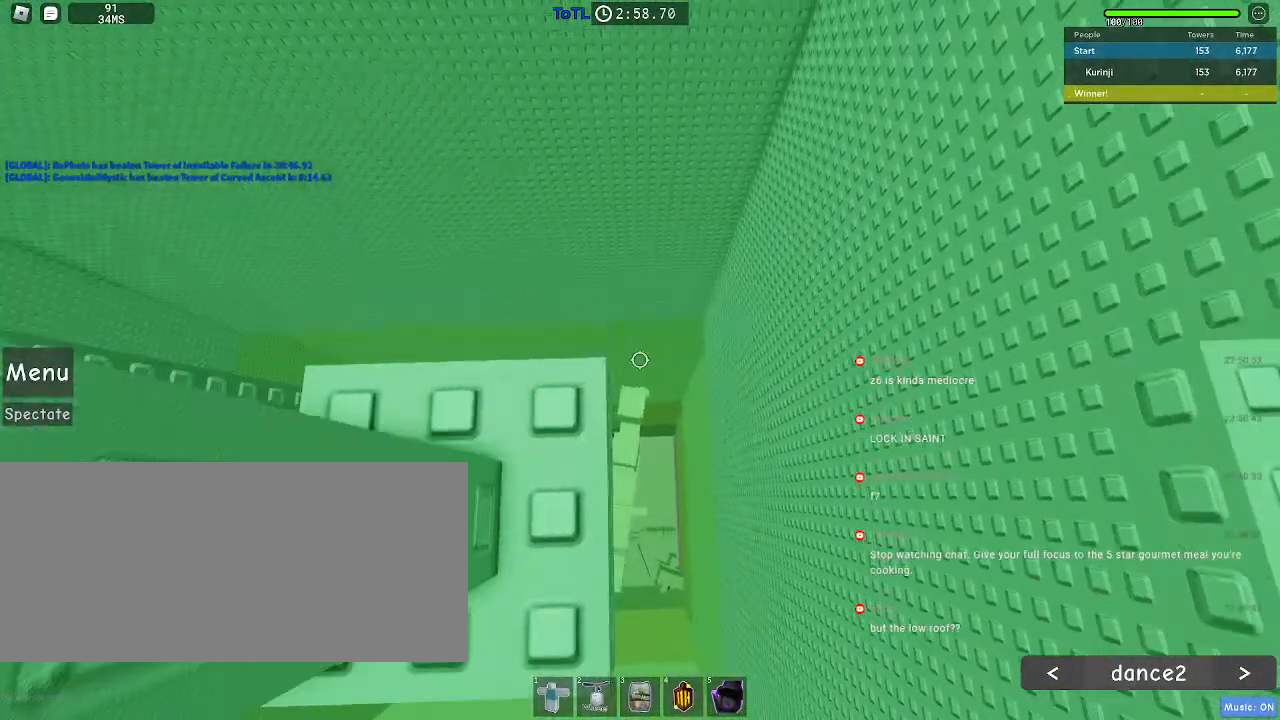
{"keys": [], "mouse": [], "events": [[217, "s", "down"], [267, "s", "up"]]}
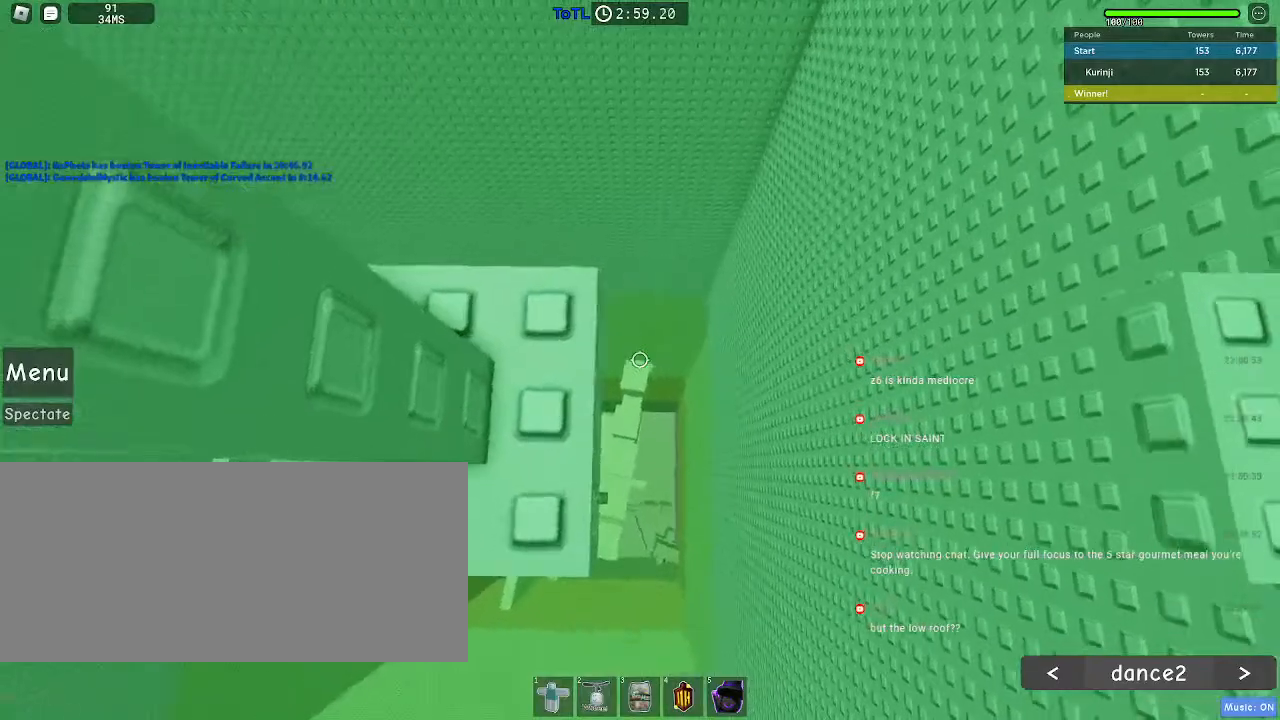
{"keys": [], "mouse": [], "events": [[17, "w", "down"], [33, "w", "up"]]}
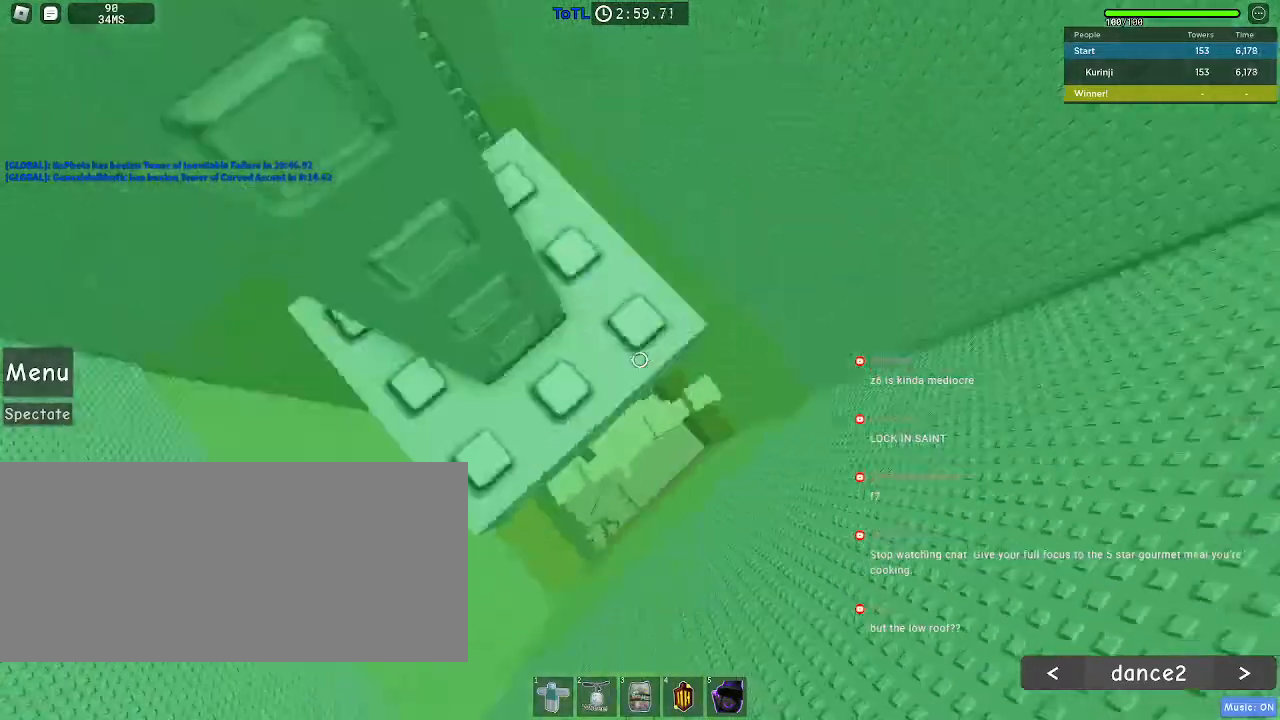
{"keys": [], "mouse": [], "events": []}
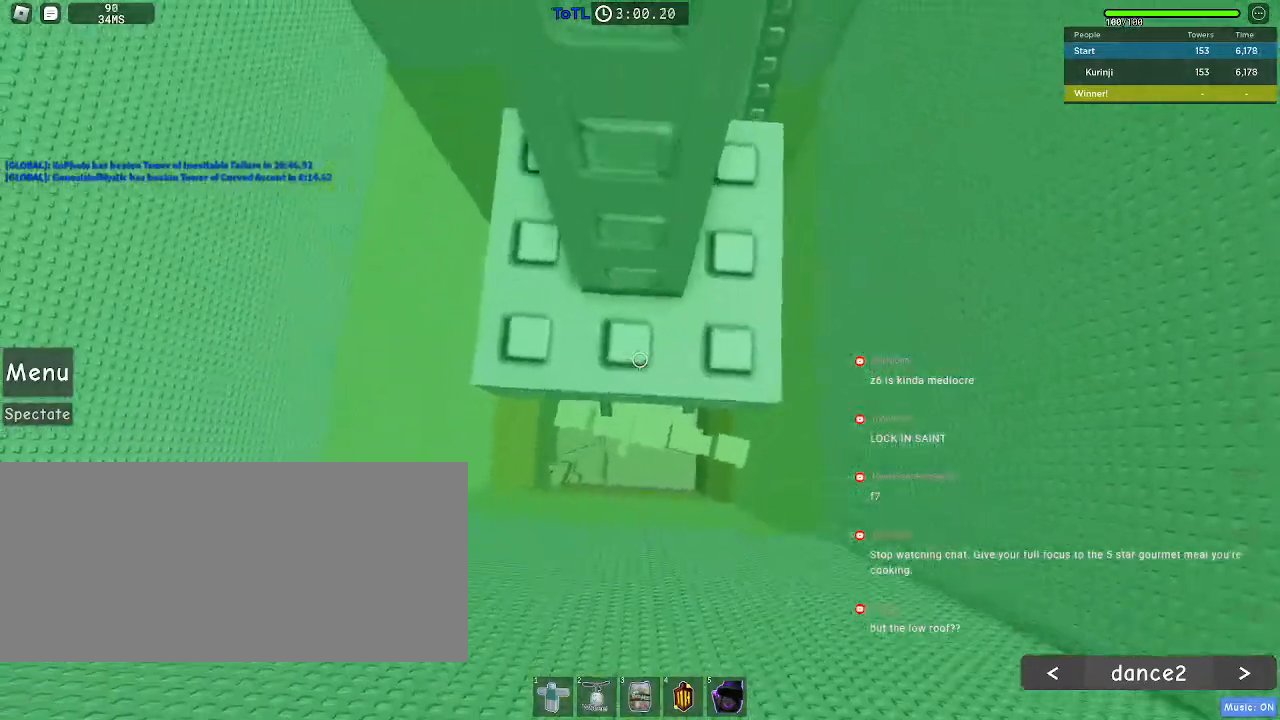
{"keys": [], "mouse": [], "events": []}
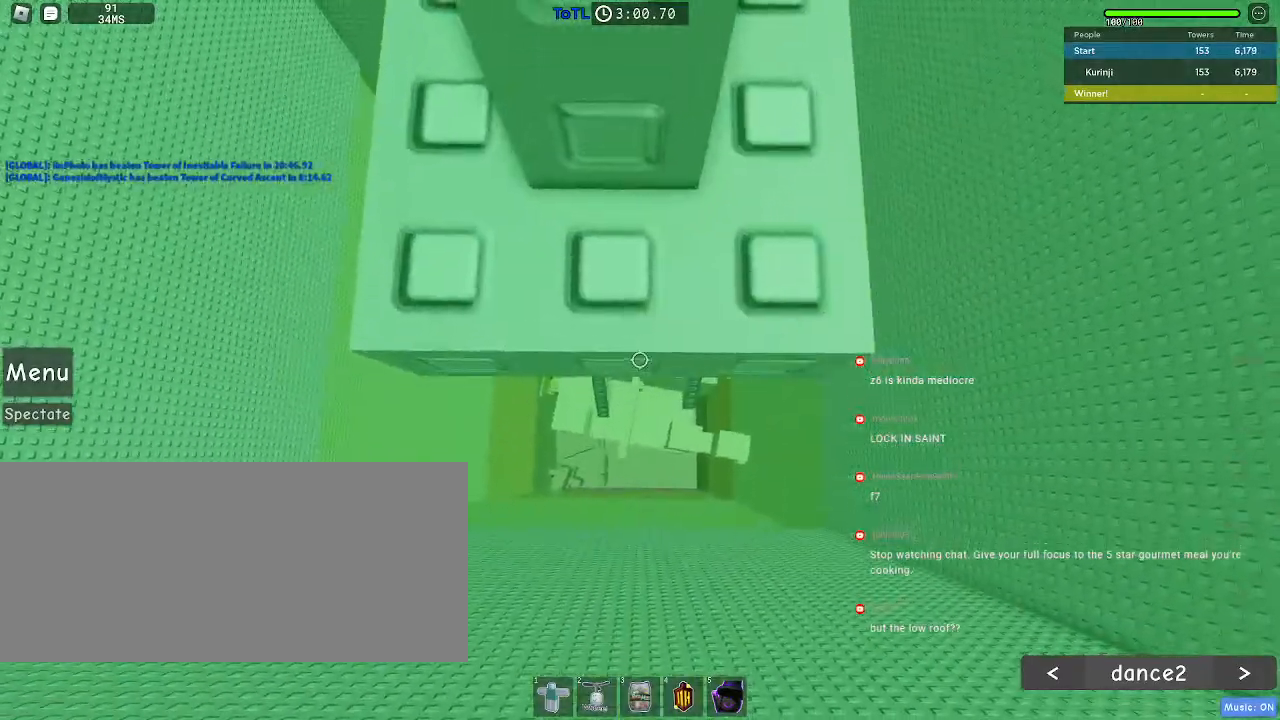
{"keys": [], "mouse": [], "events": [[200, "w", "down"], [233, "w", "up"]]}
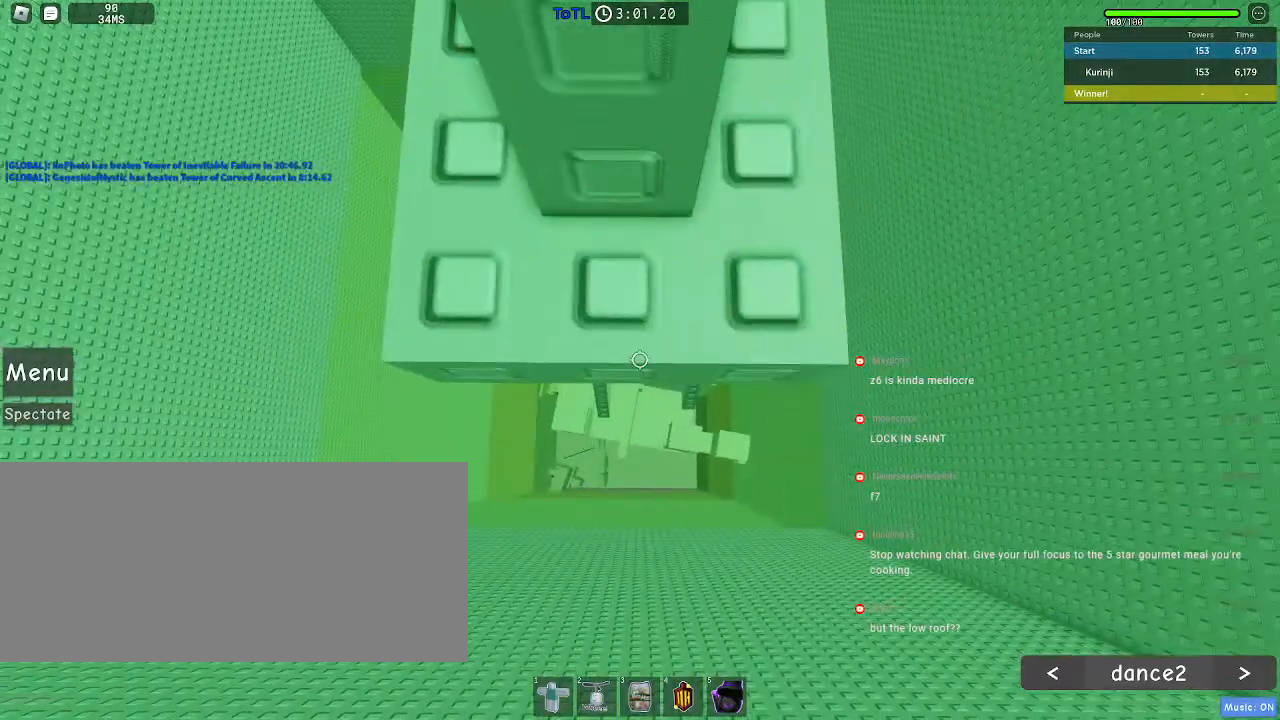
{"keys": [], "mouse": [], "events": [[233, "w", "down"], [283, "w", "up"]]}
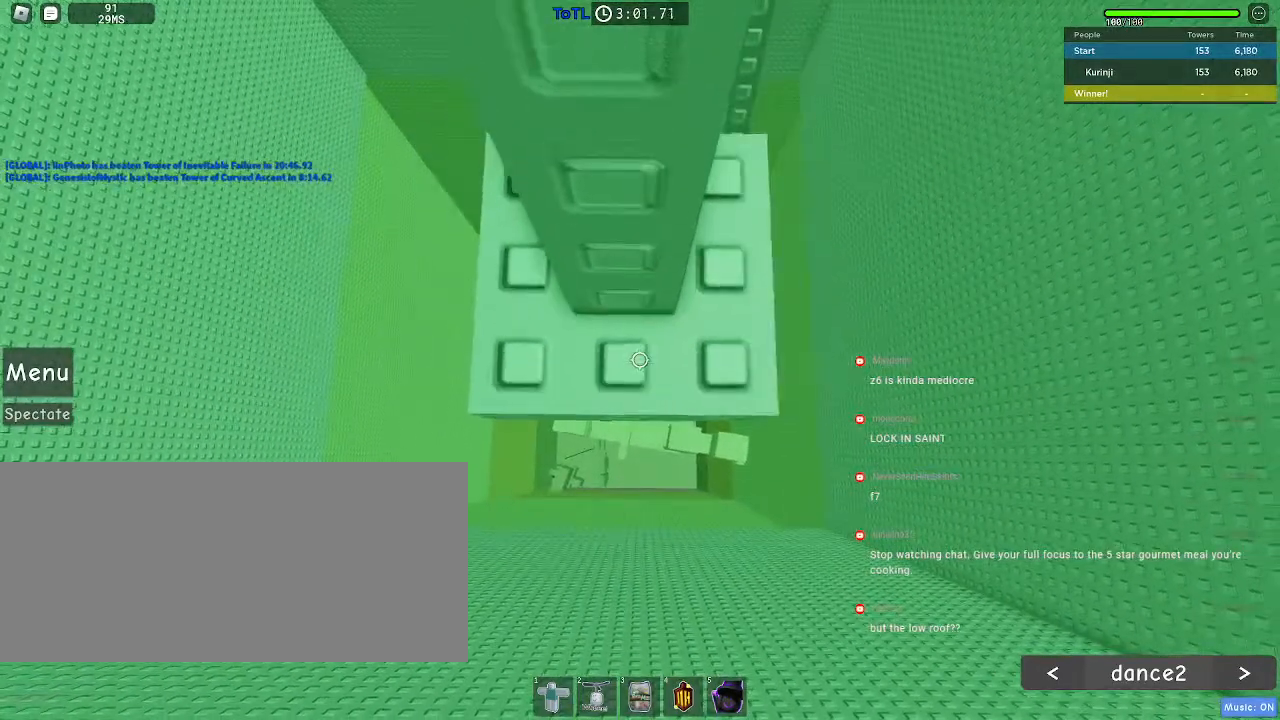
{"keys": [], "mouse": [], "events": []}
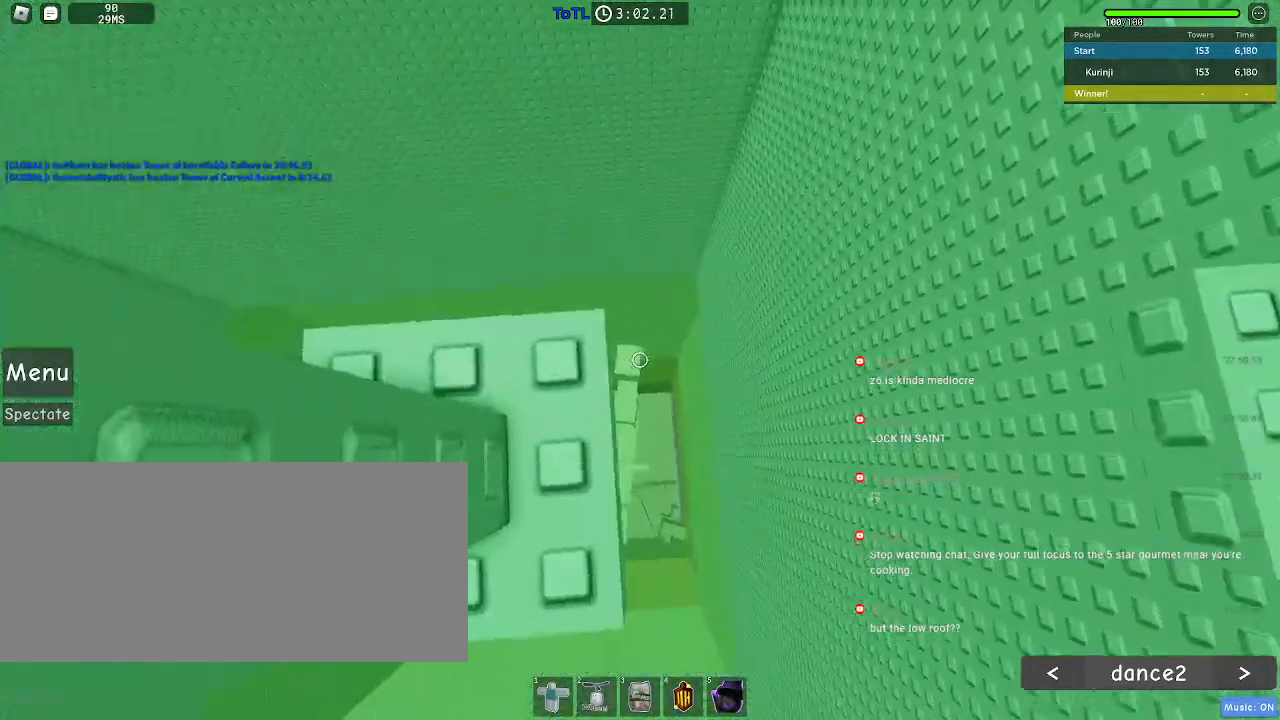
{"keys": [], "mouse": [], "events": [[50, "s", "down"], [100, "s", "up"], [383, "w", "down"], [433, "w", "up"]]}
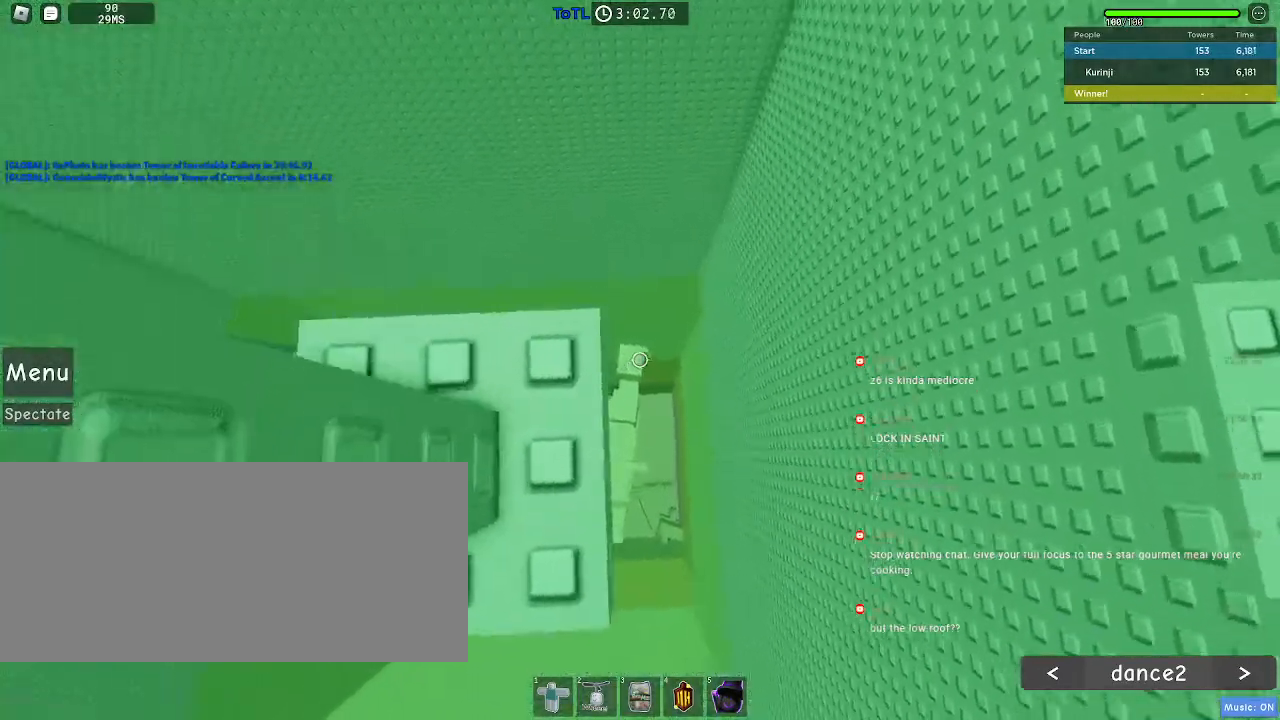
{"keys": [], "mouse": [], "events": [[250, "mouse_right", "down"], [267, "s", "down"], [317, "s", "up"], [333, "mouse_right", "up"]]}
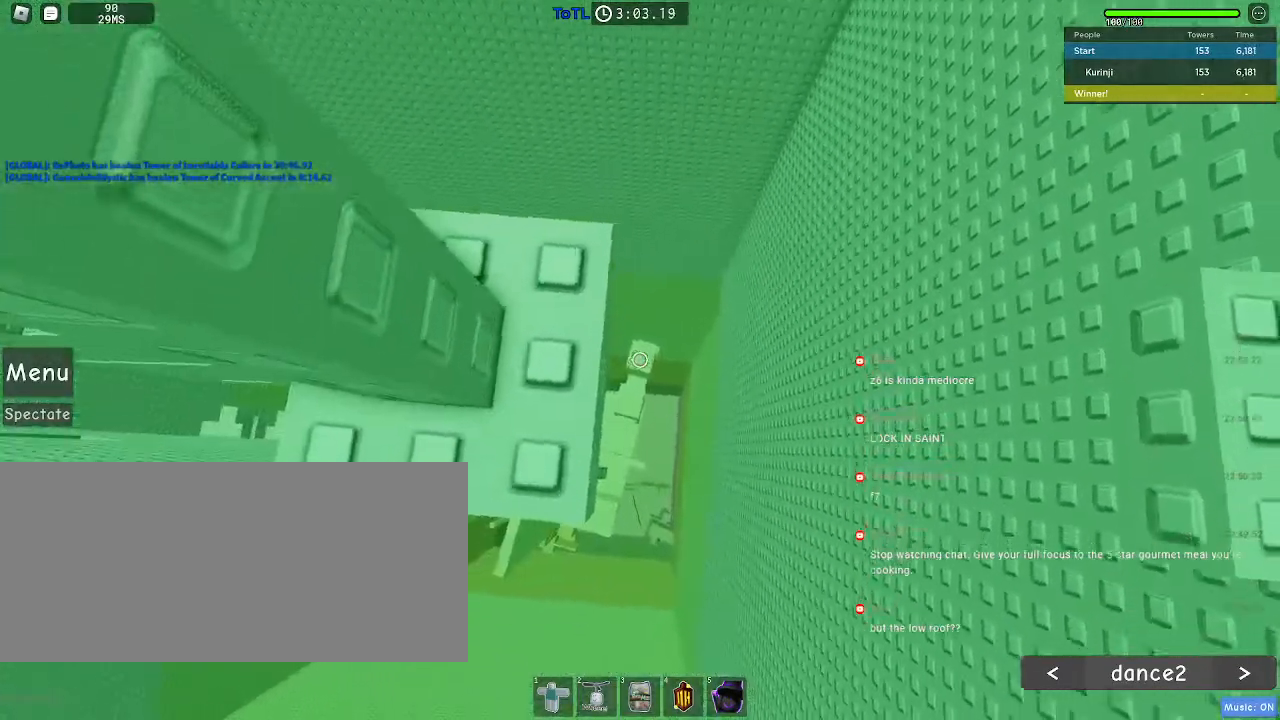
{"keys": [], "mouse": [], "events": [[100, "w", "down"], [150, "w", "up"]]}
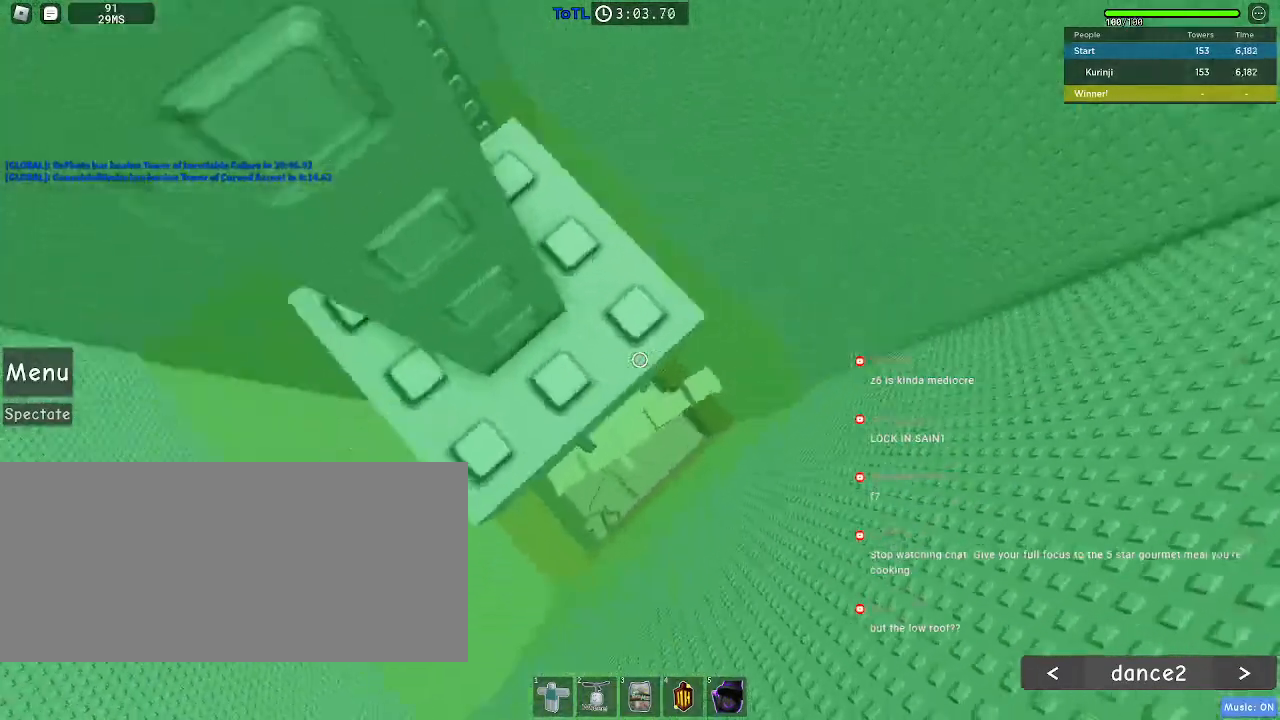
{"keys": [], "mouse": [], "events": []}
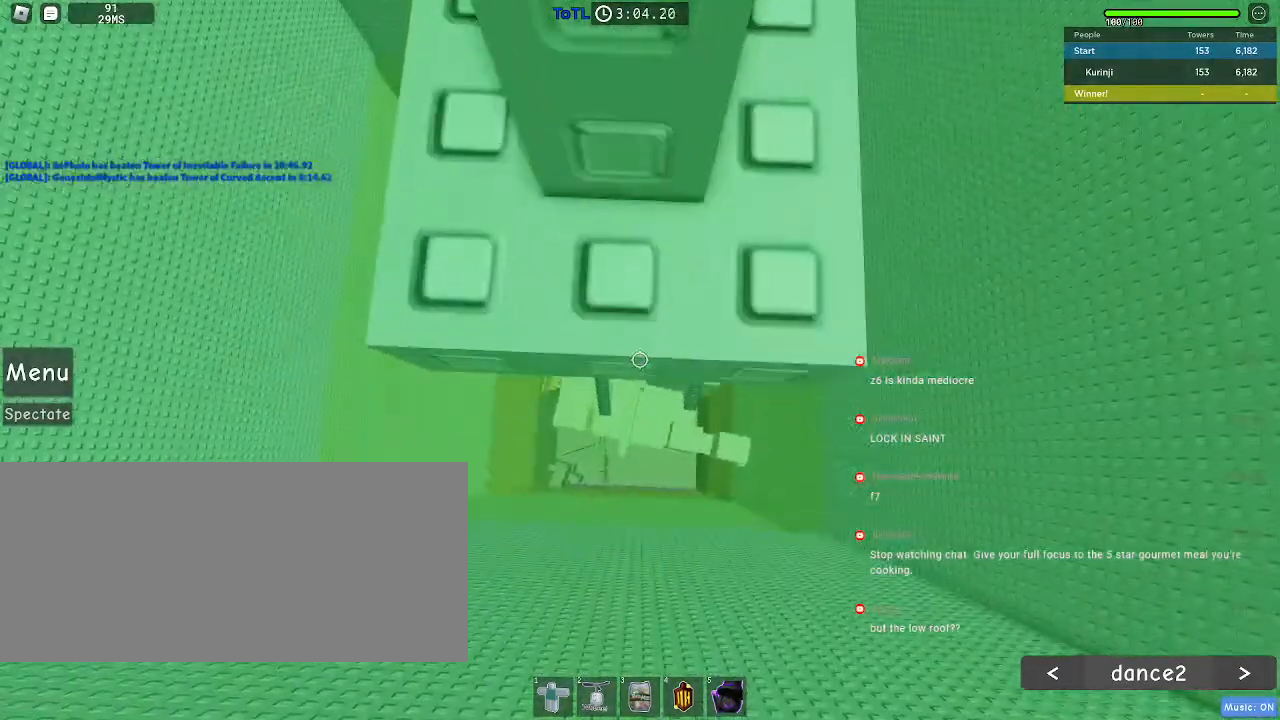
{"keys": [], "mouse": [], "events": [[333, "w", "down"], [383, "w", "up"]]}
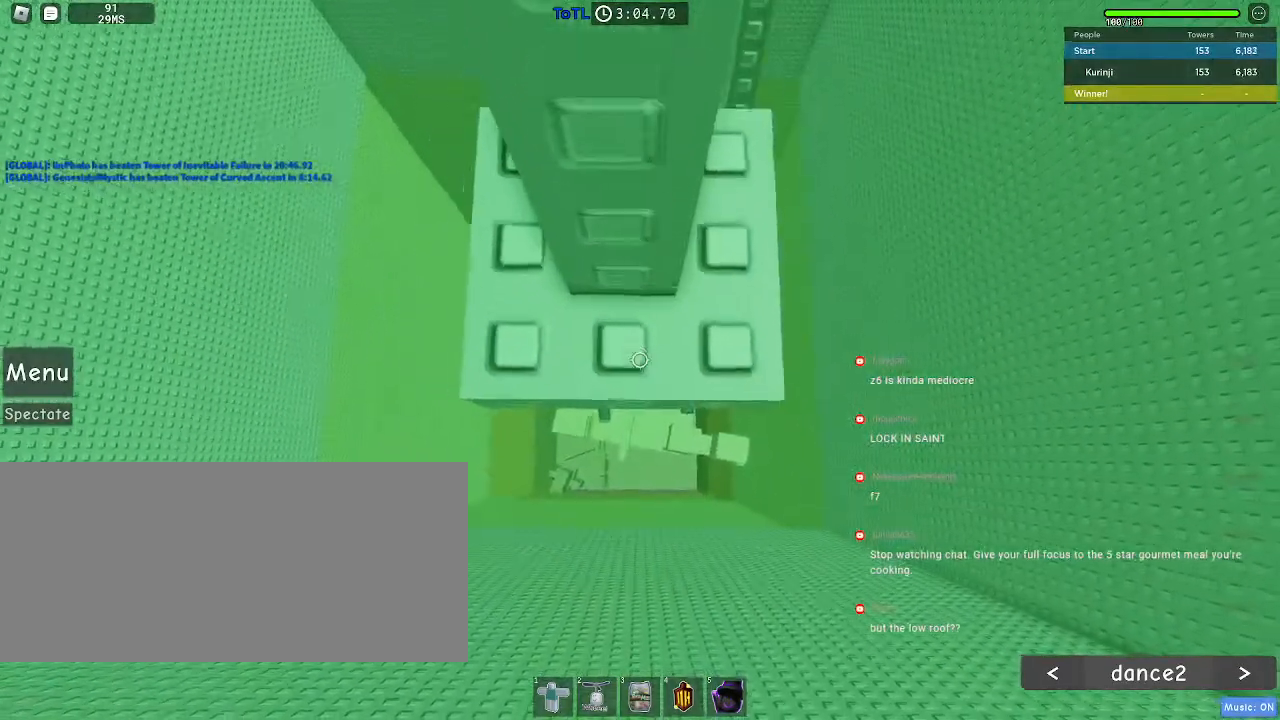
{"keys": [], "mouse": [], "events": []}
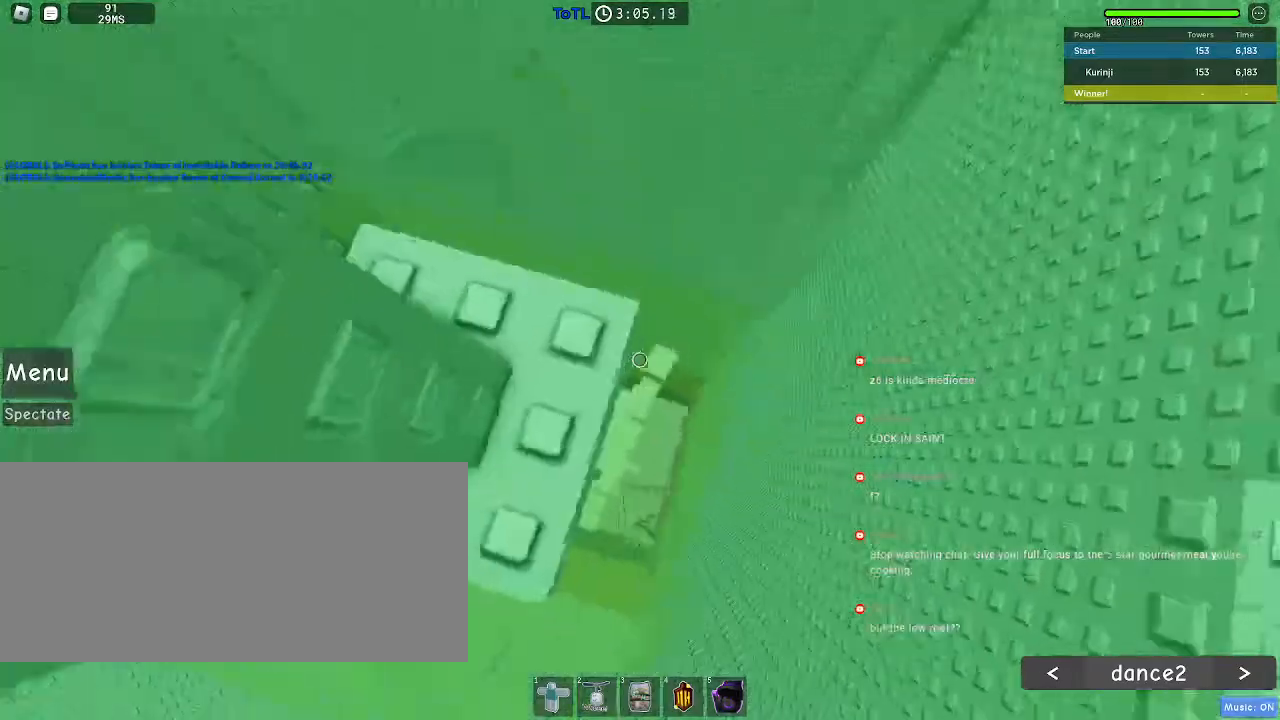
{"keys": [], "mouse": [], "events": [[233, "s", "down"], [283, "s", "up"]]}
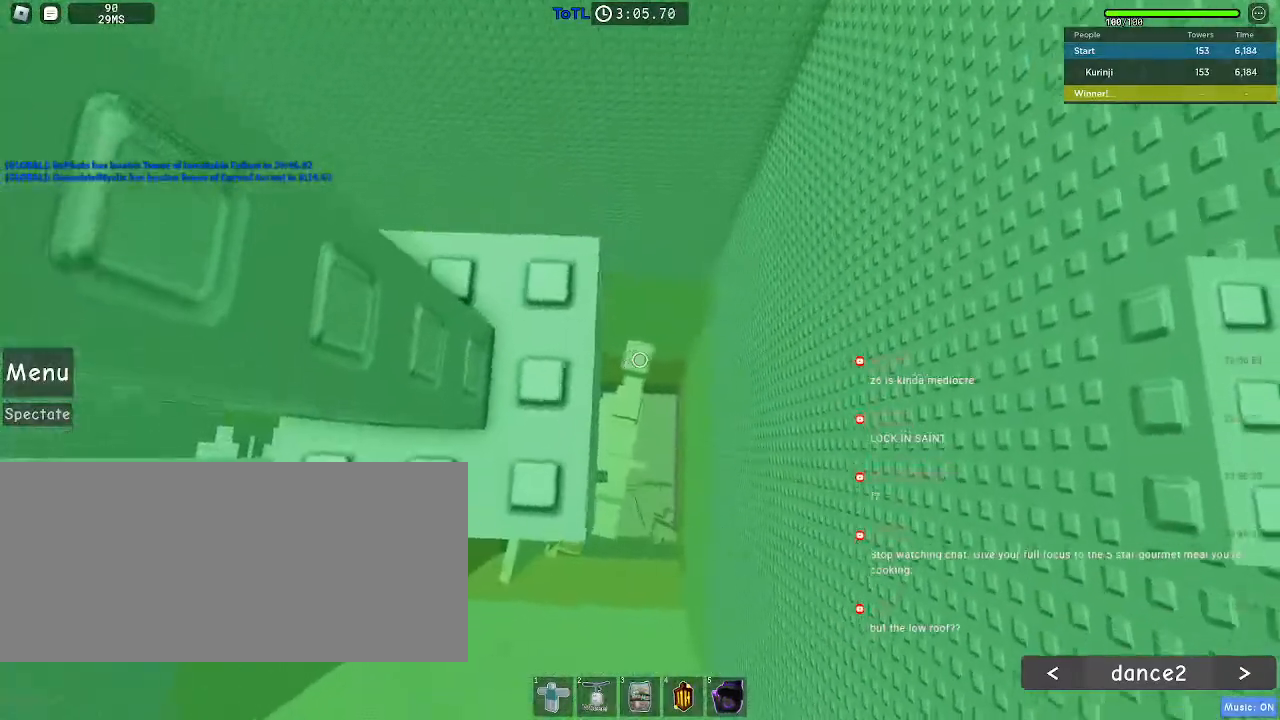
{"keys": [], "mouse": [], "events": [[50, "w", "down"], [100, "w", "up"]]}
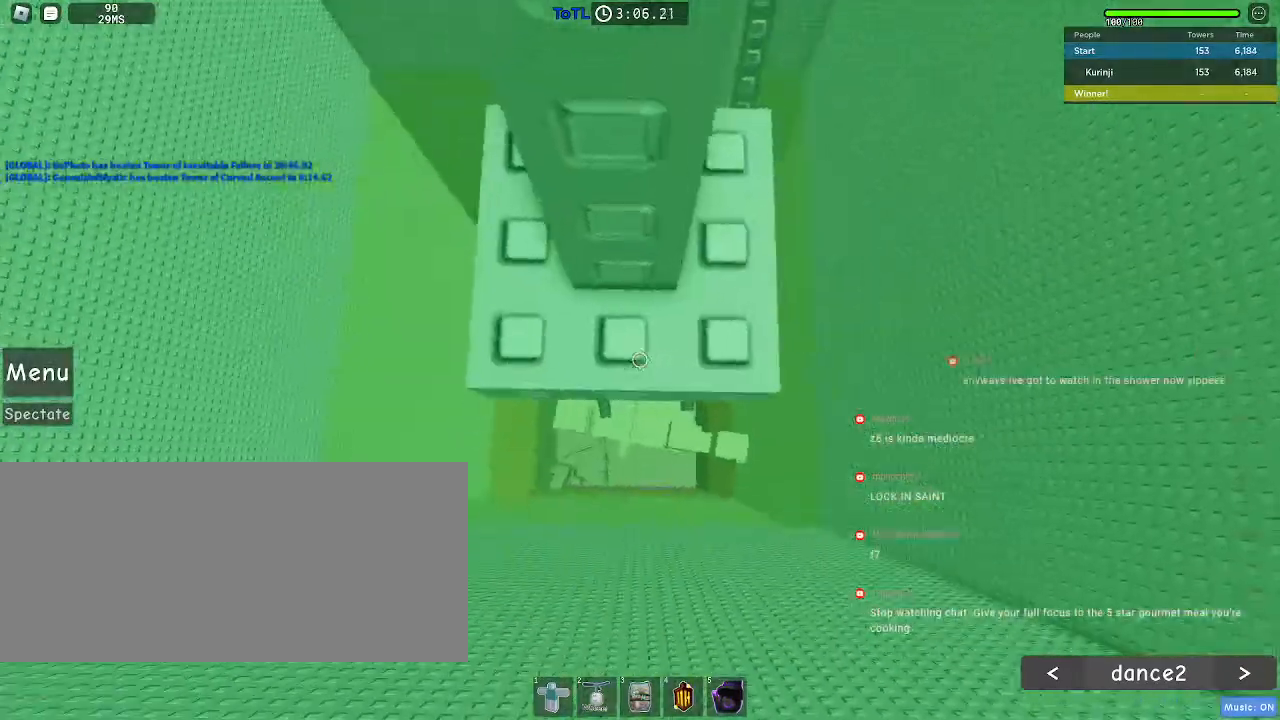
{"keys": [], "mouse": [], "events": []}
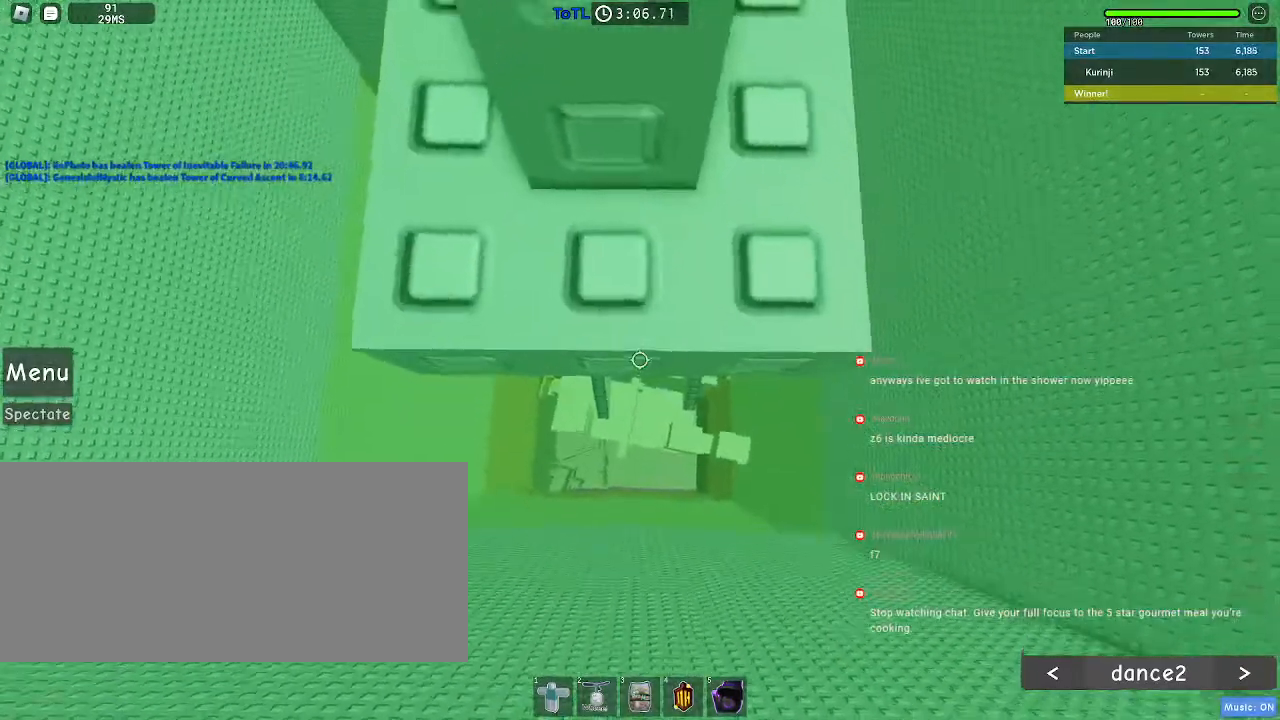
{"keys": [], "mouse": [], "events": [[183, "w", "down"], [200, "w", "up"]]}
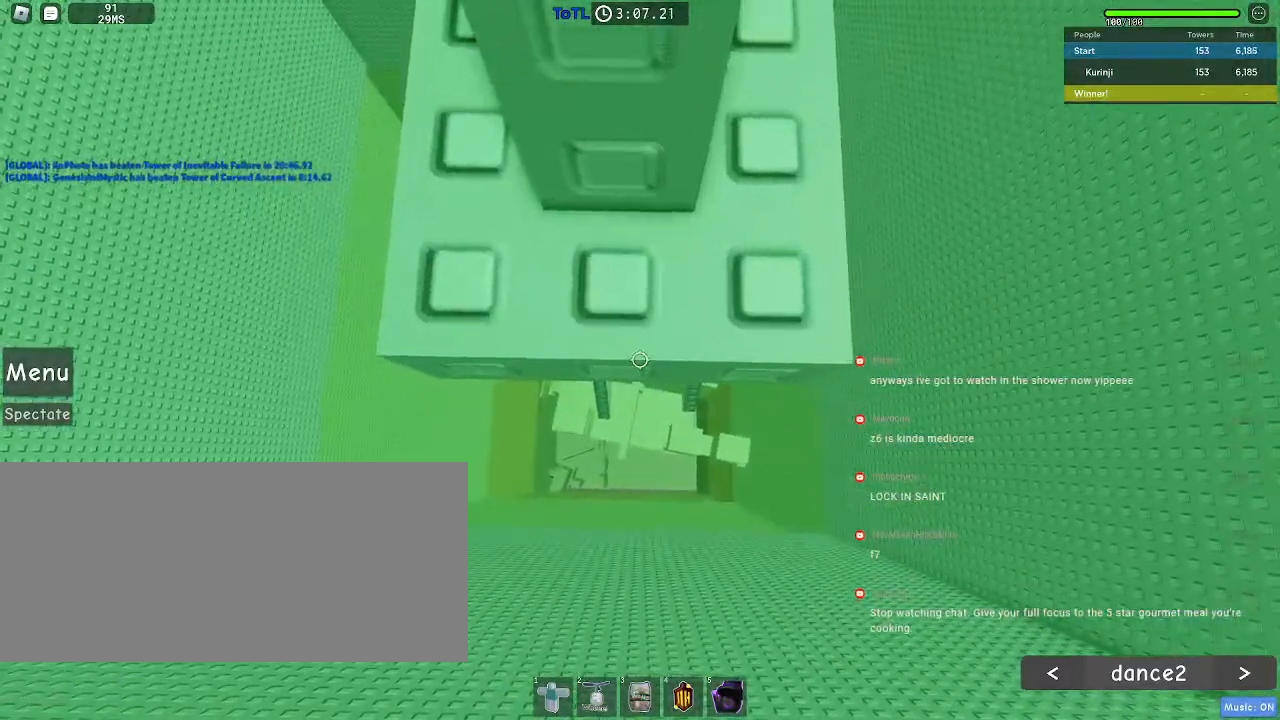
{"keys": [], "mouse": [], "events": [[217, "w", "down"], [250, "w", "up"]]}
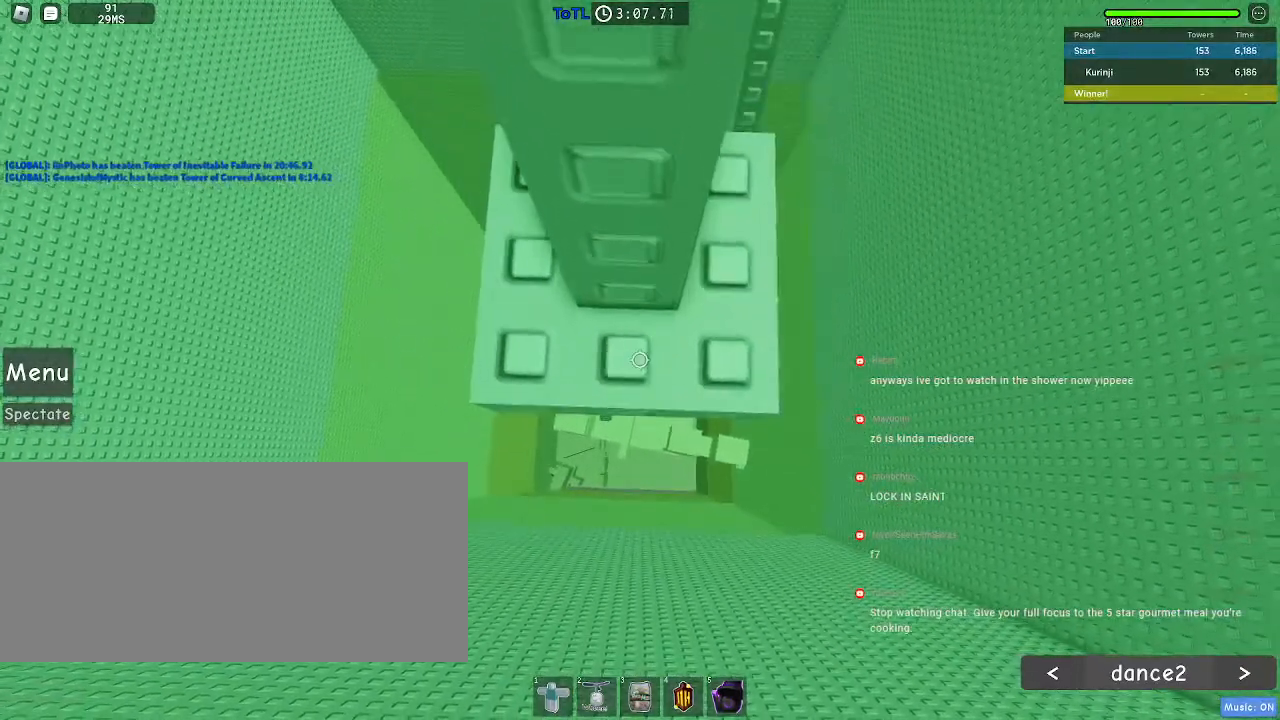
{"keys": [], "mouse": [], "events": []}
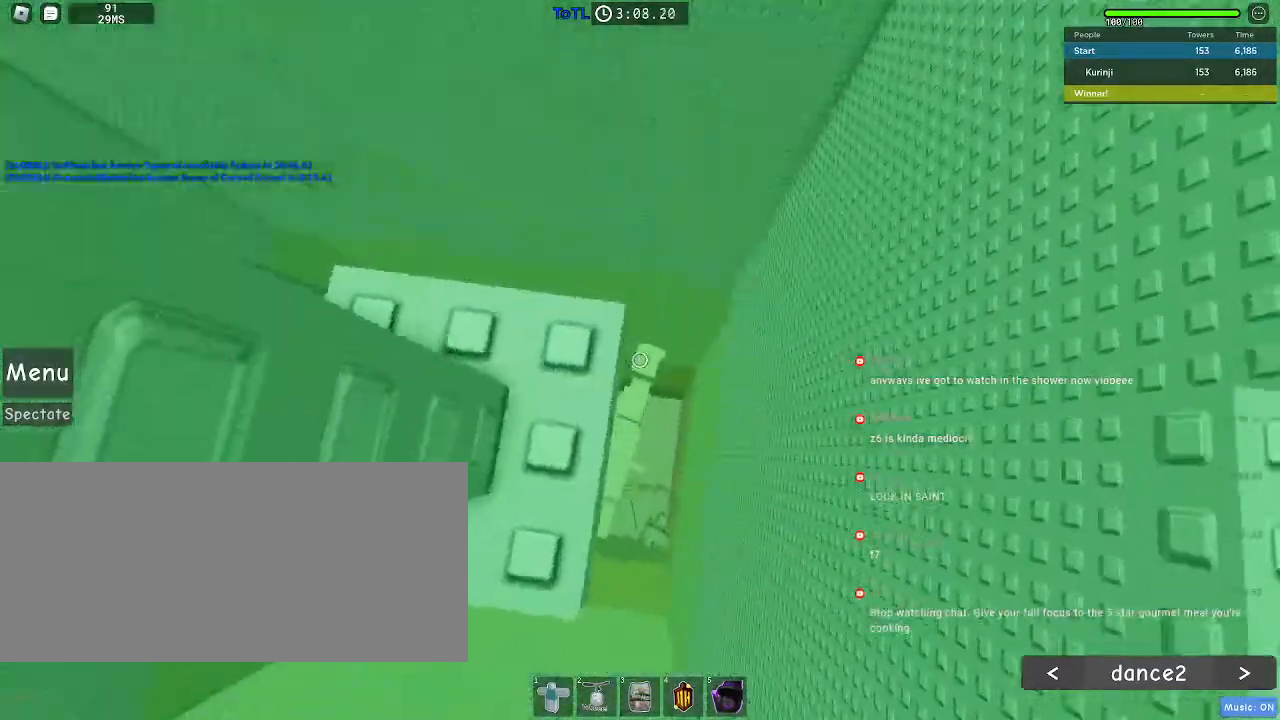
{"keys": [], "mouse": [], "events": [[150, "s", "down"], [200, "s", "up"]]}
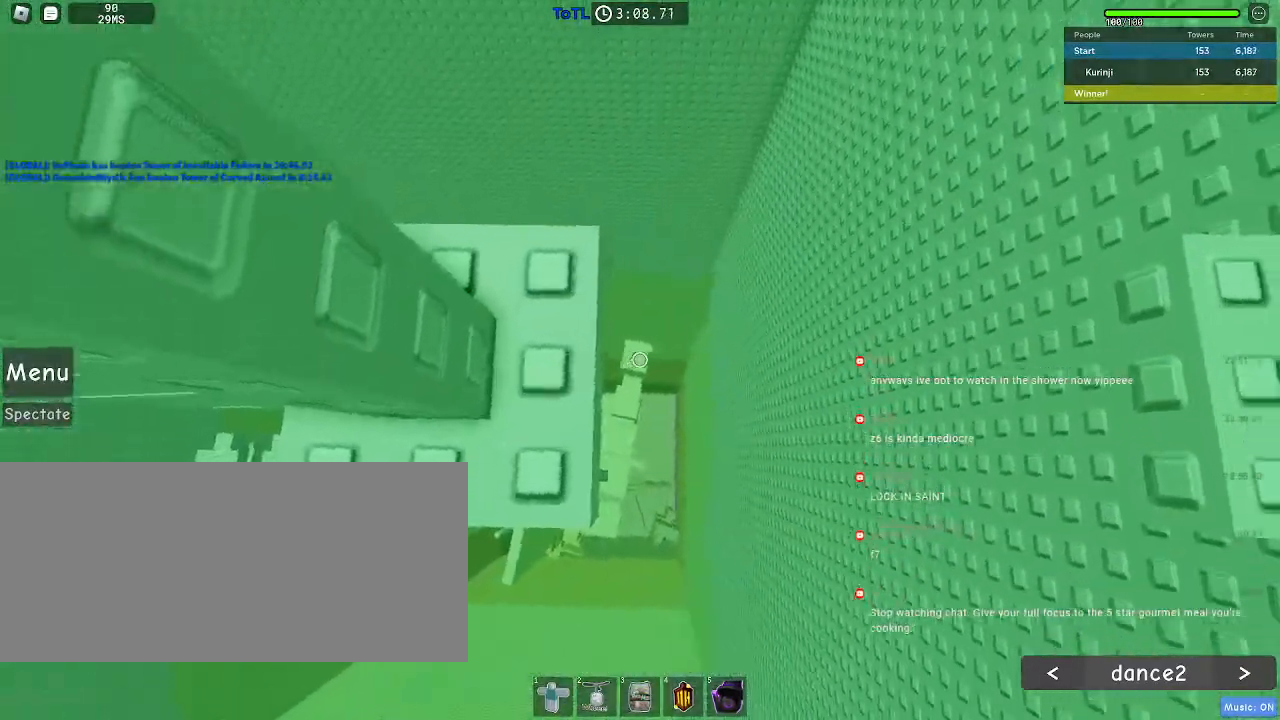
{"keys": [], "mouse": [], "events": [[17, "w", "down"], [67, "w", "up"]]}
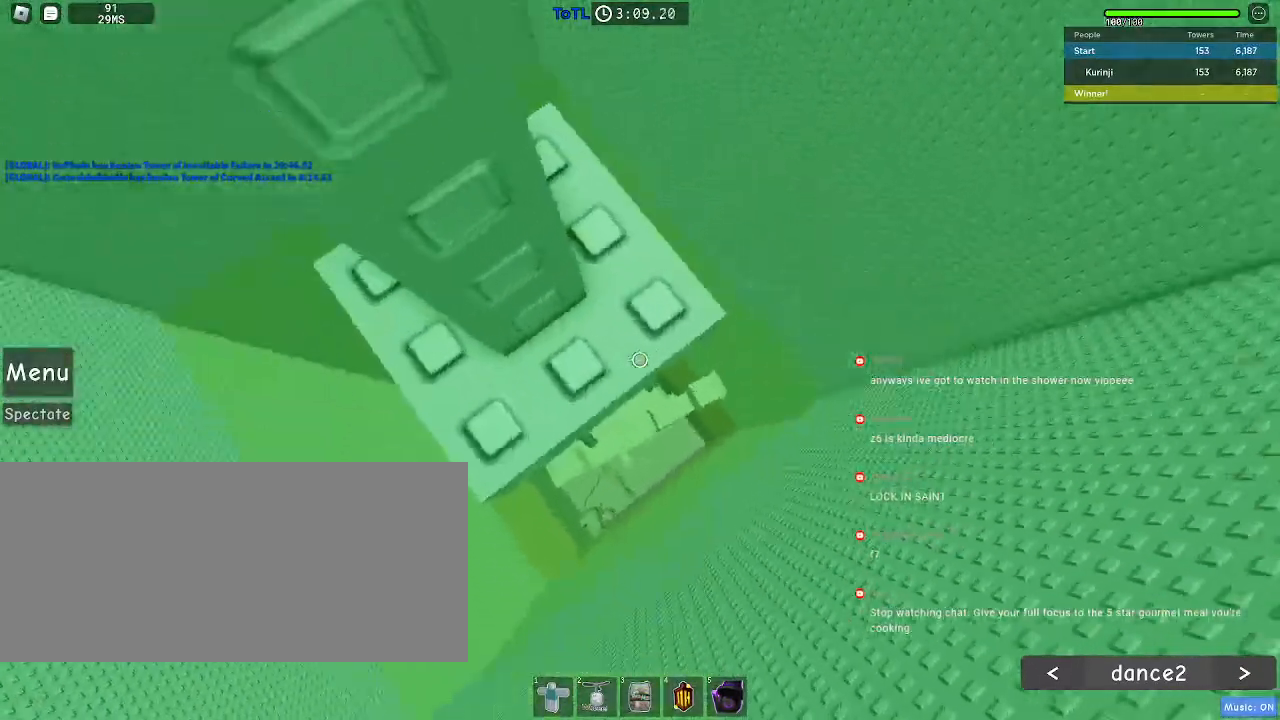
{"keys": [], "mouse": [], "events": []}
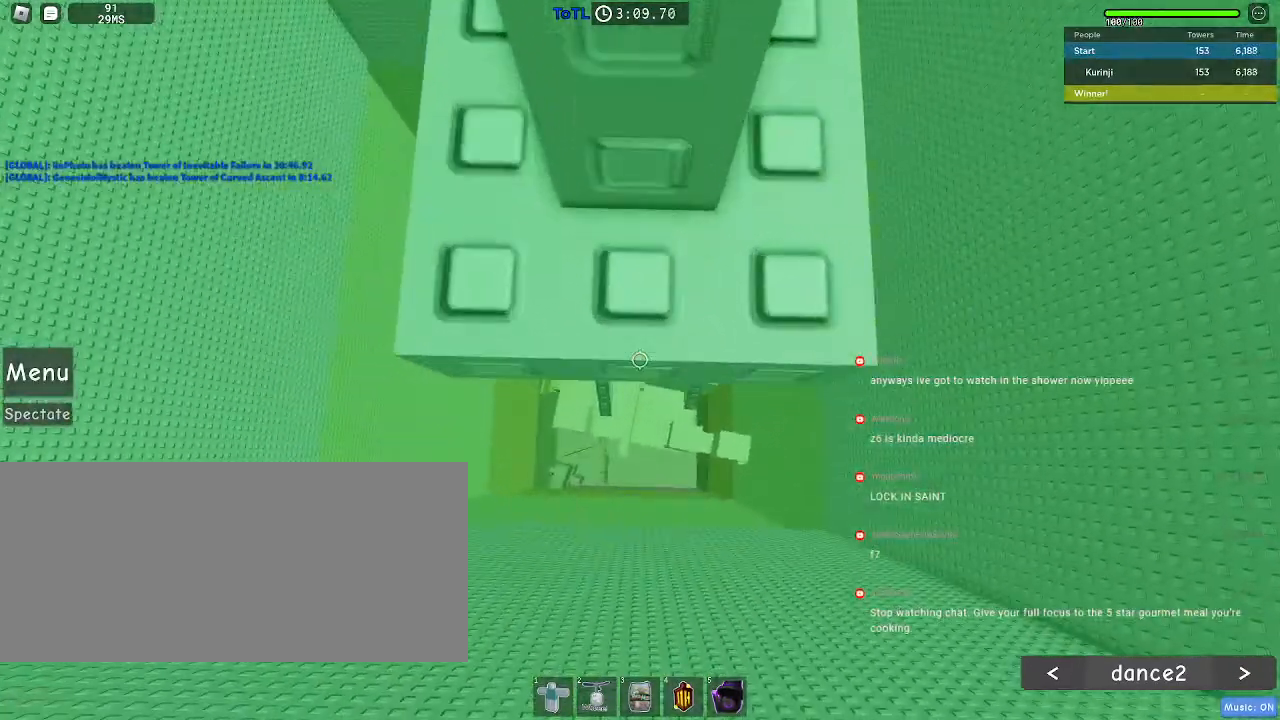
{"keys": [], "mouse": [], "events": [[317, "w", "down"], [367, "w", "up"]]}
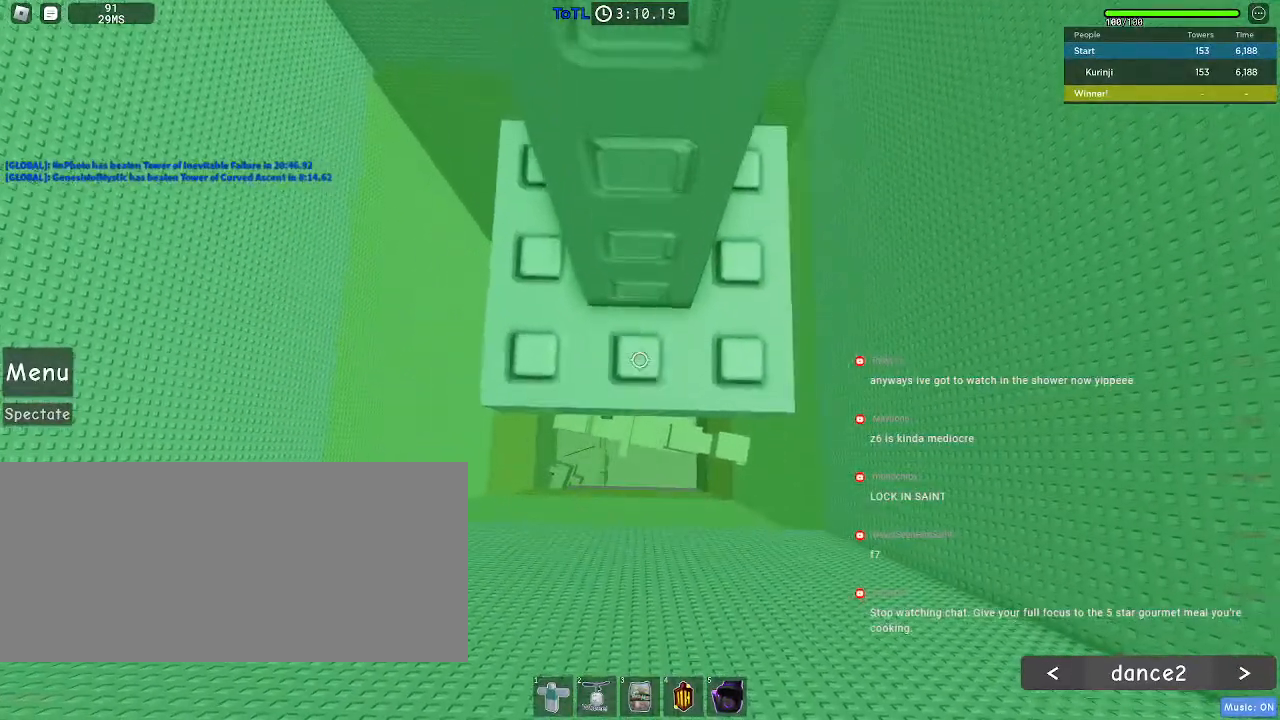
{"keys": [], "mouse": [], "events": []}